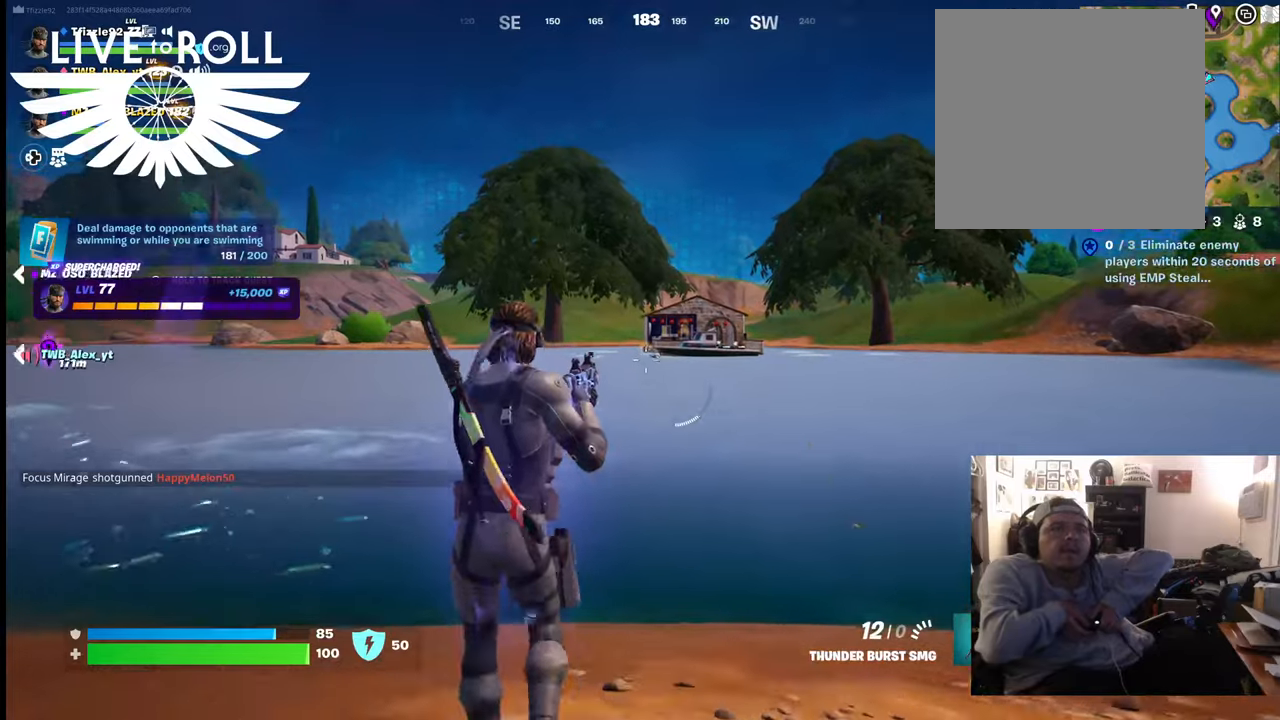
Gameplay with a controller (Xbox layout); each line is a JSON object with the inputs held at the frame after it. "events" lists button and stick changes between this image and that frame as [ms after this image, input, new state], when the widget could be followed in between.
{"buttons": ["R2"], "left_stick": "center", "right_stick": "center", "events": [[200, "left_stick", "up-right"], [467, "R2", "down"], [500, "left_stick", "center"]]}
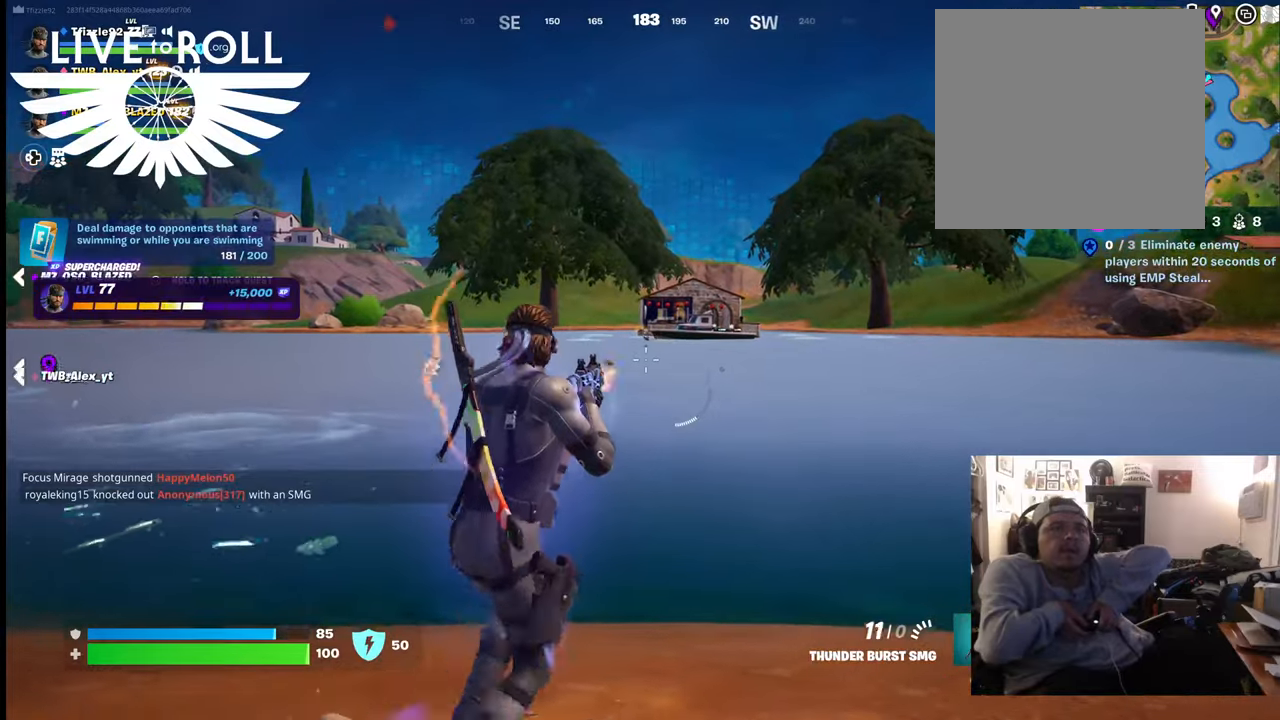
{"buttons": [], "left_stick": "center", "right_stick": "center", "events": [[367, "R2", "up"]]}
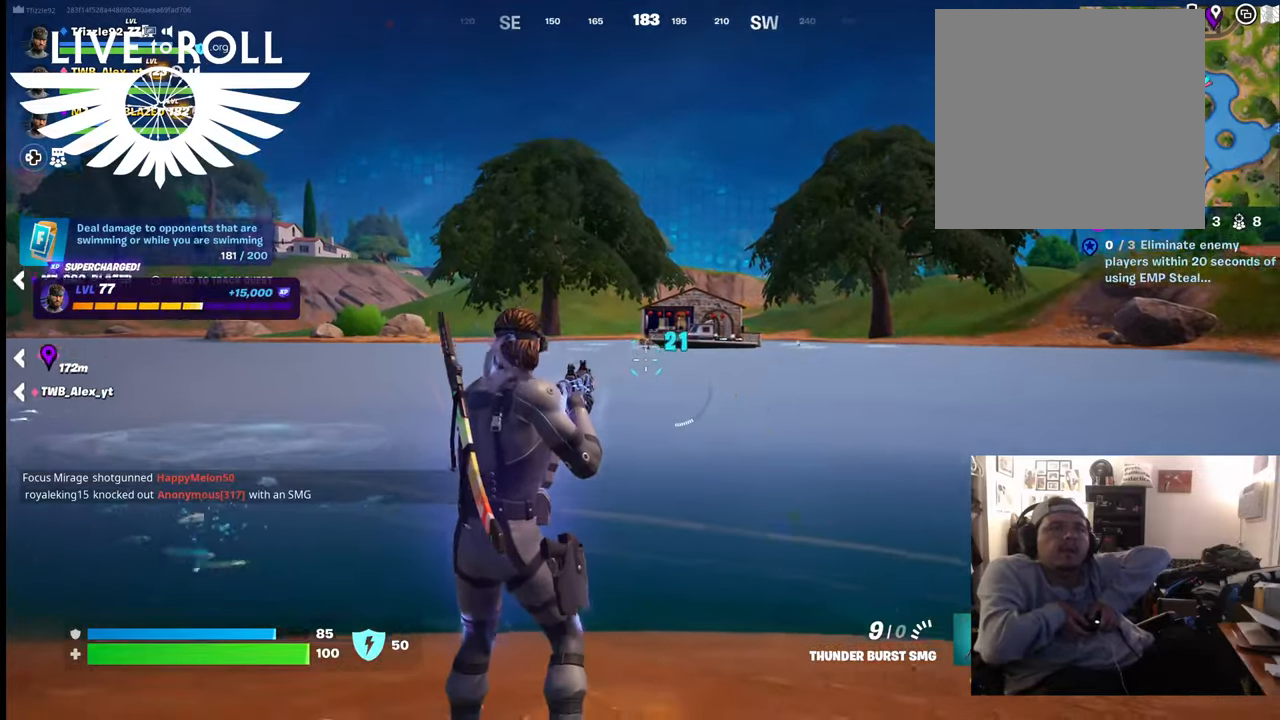
{"buttons": ["R2"], "left_stick": "center", "right_stick": "center", "events": [[100, "R2", "down"]]}
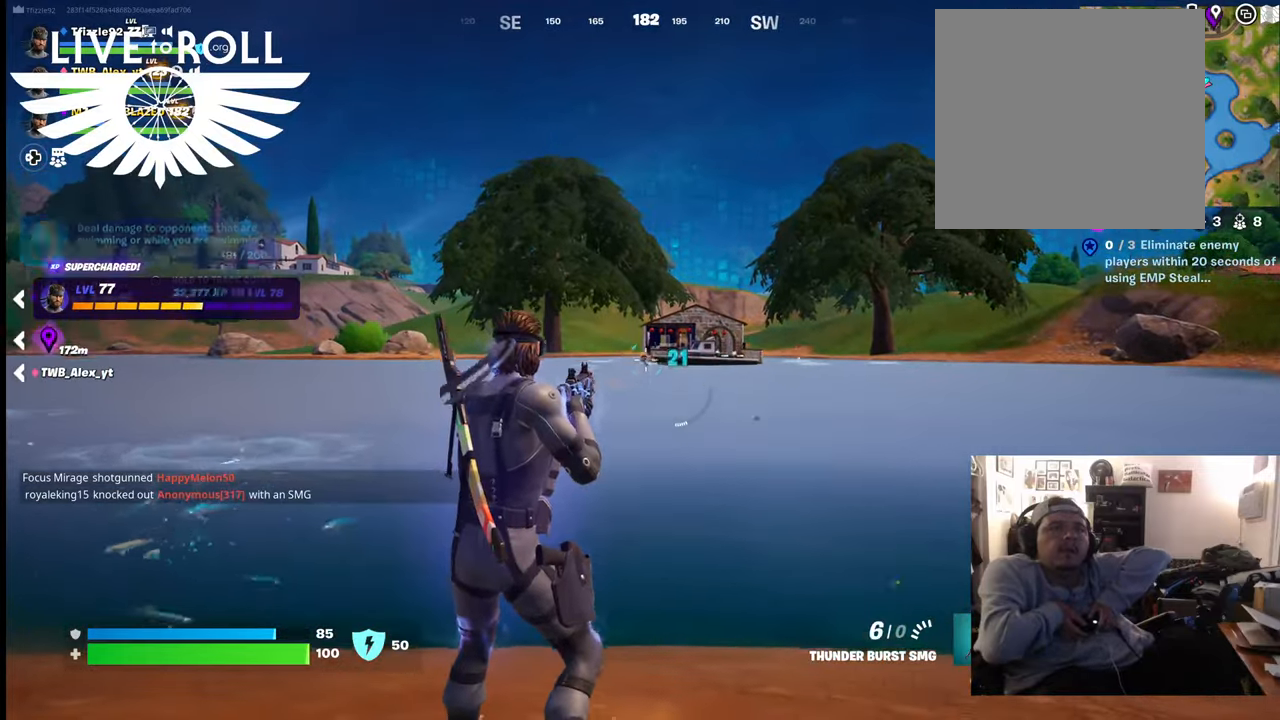
{"buttons": ["R2"], "left_stick": "center", "right_stick": "center", "events": [[67, "R2", "up"], [167, "left_stick", "left"], [334, "R2", "down"], [400, "left_stick", "center"]]}
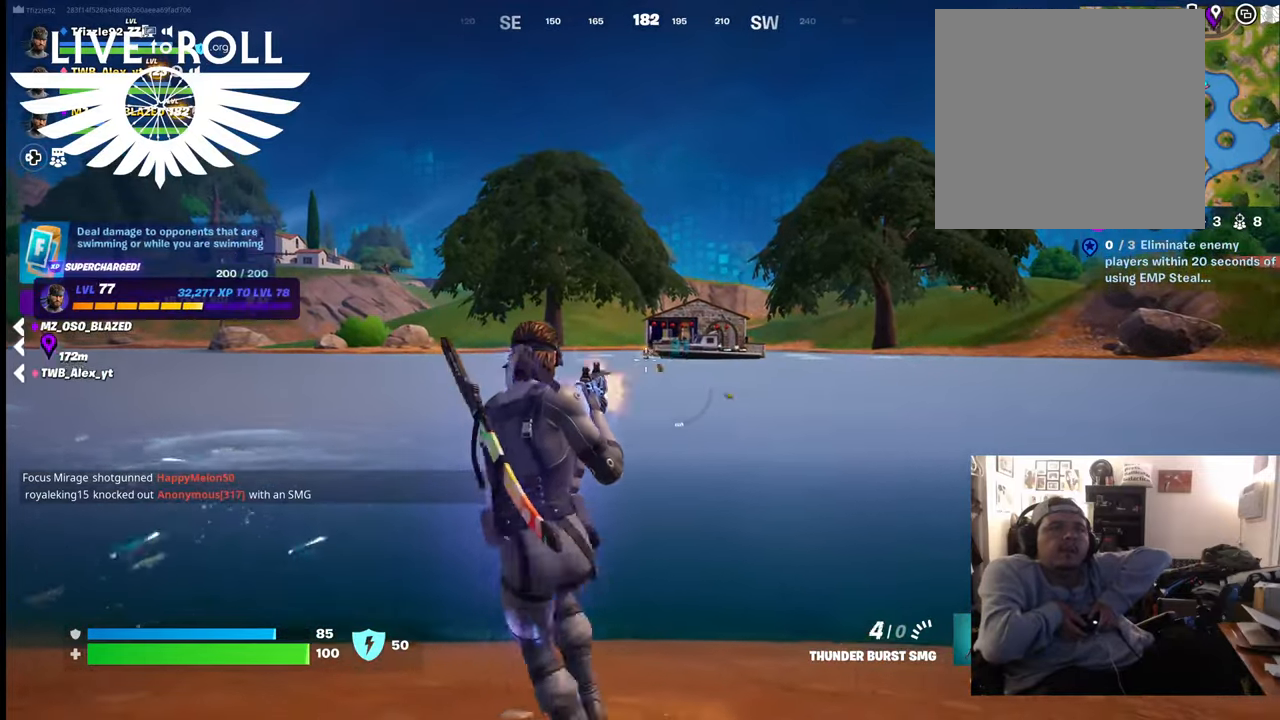
{"buttons": ["R2"], "left_stick": "center", "right_stick": "center", "events": [[234, "R2", "up"], [467, "R2", "down"]]}
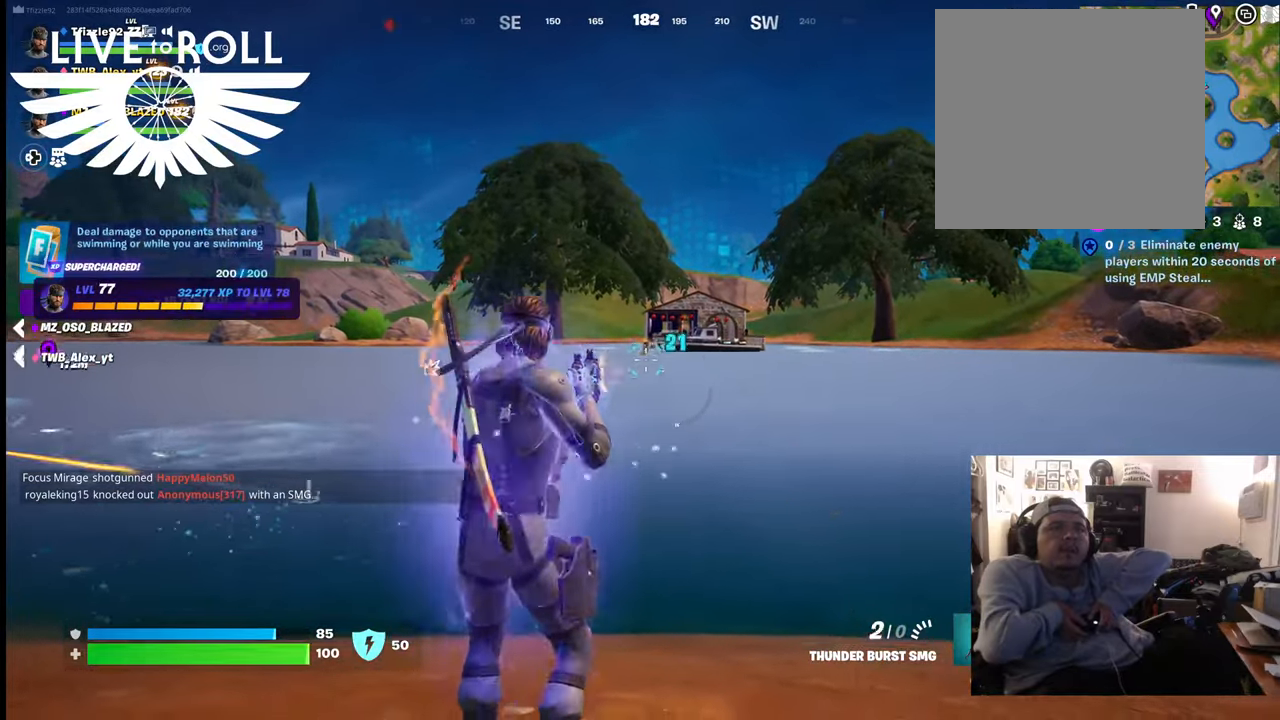
{"buttons": ["R2"], "left_stick": "center", "right_stick": "center", "events": [[334, "R2", "up"], [467, "R2", "down"]]}
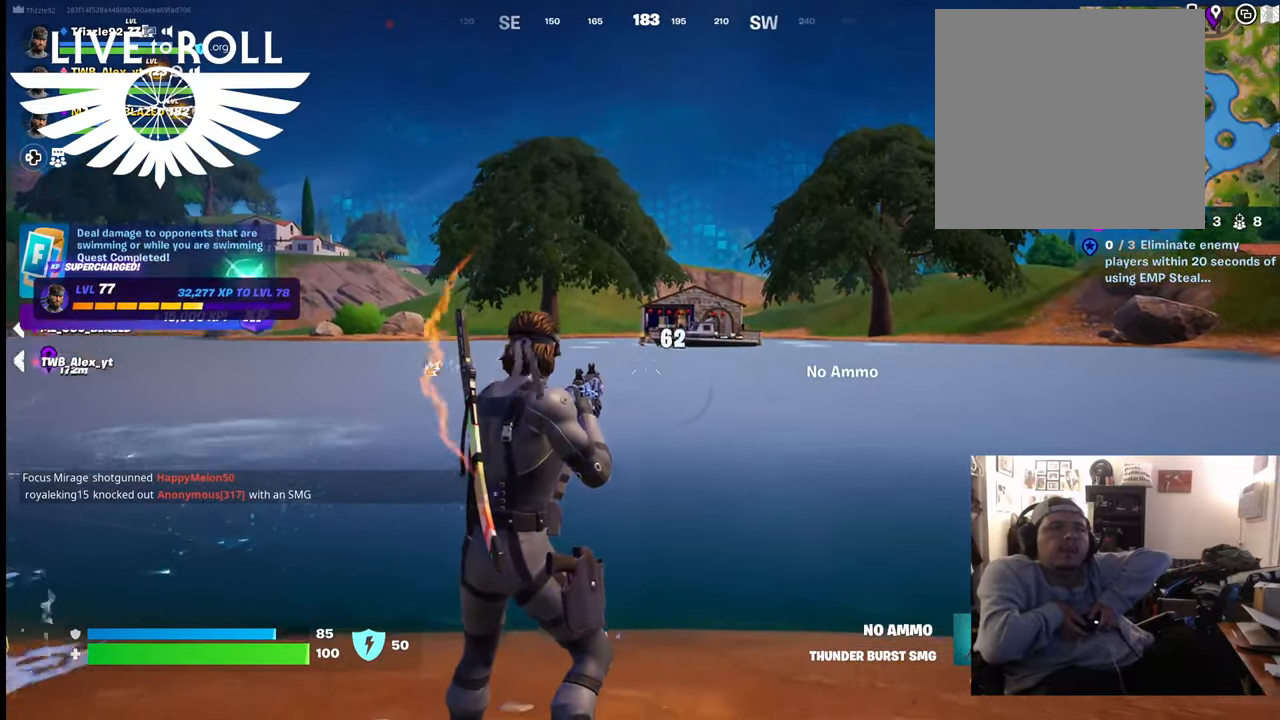
{"buttons": [], "left_stick": "center", "right_stick": "center", "events": [[500, "R2", "up"]]}
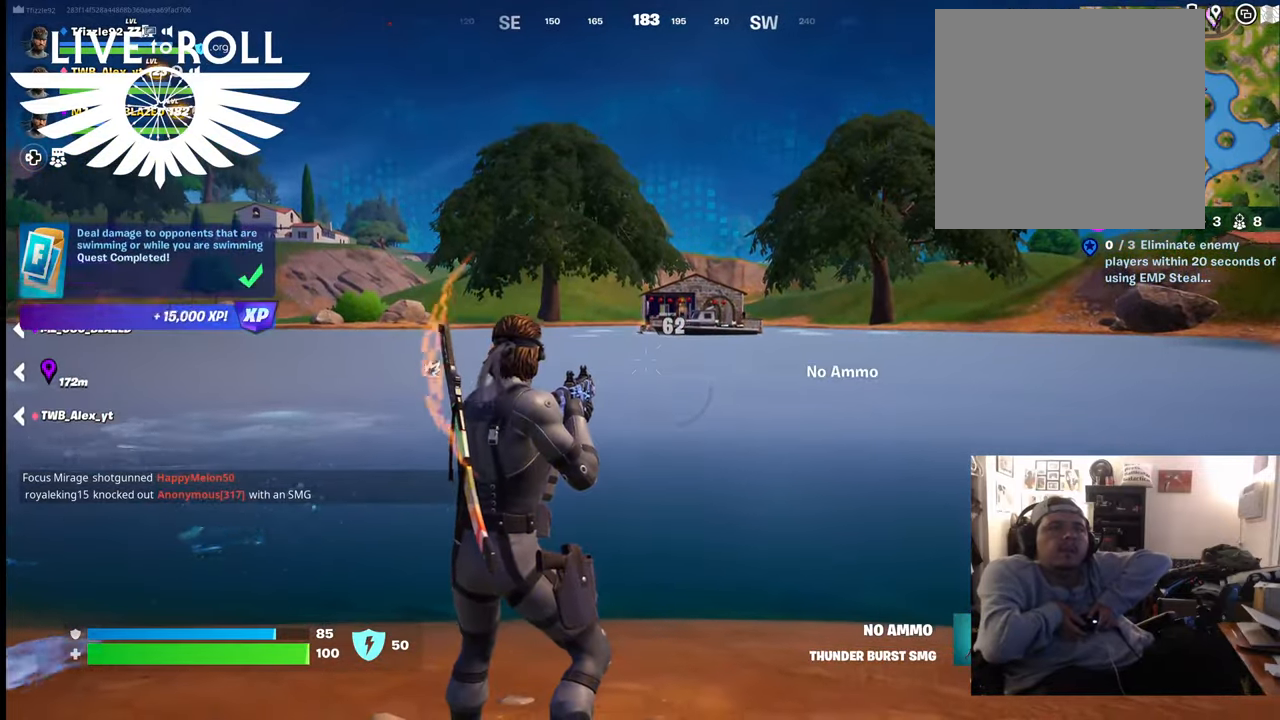
{"buttons": [], "left_stick": "down-left", "right_stick": "center", "events": [[200, "R2", "down"], [234, "left_stick", "down-left"], [300, "R2", "up"]]}
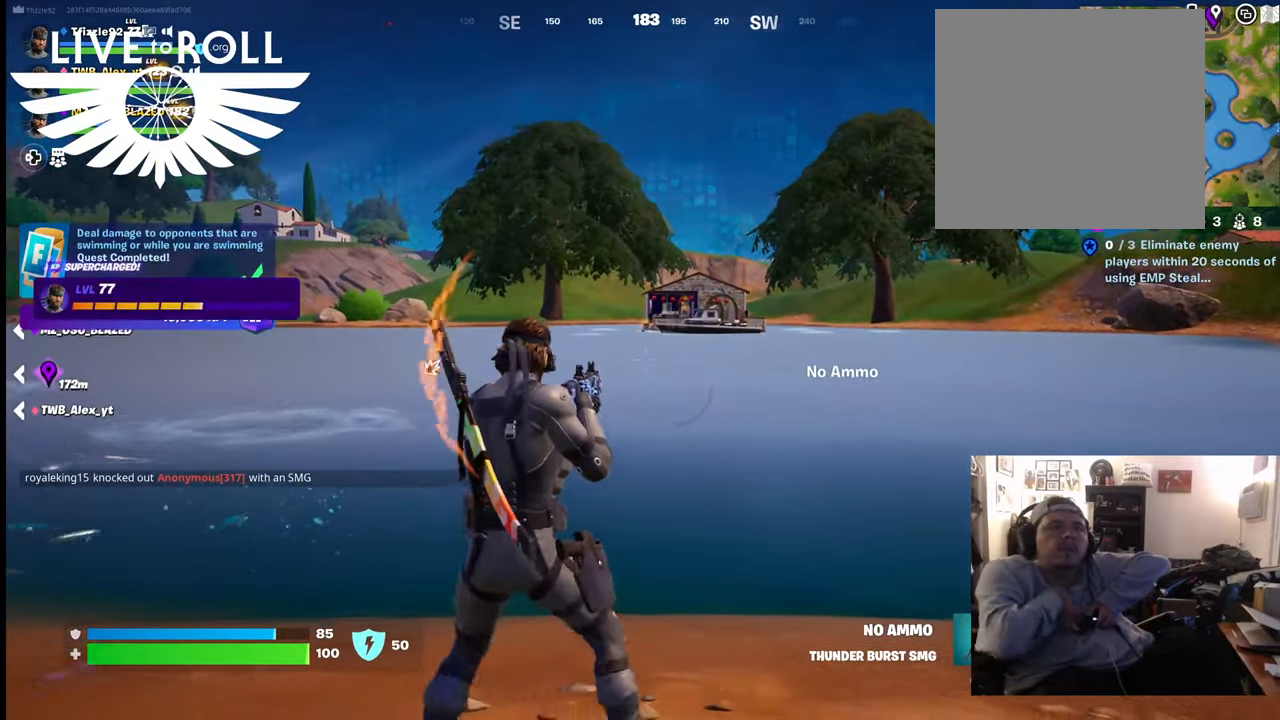
{"buttons": [], "left_stick": "down-left", "right_stick": "left", "events": [[434, "right_stick", "left"]]}
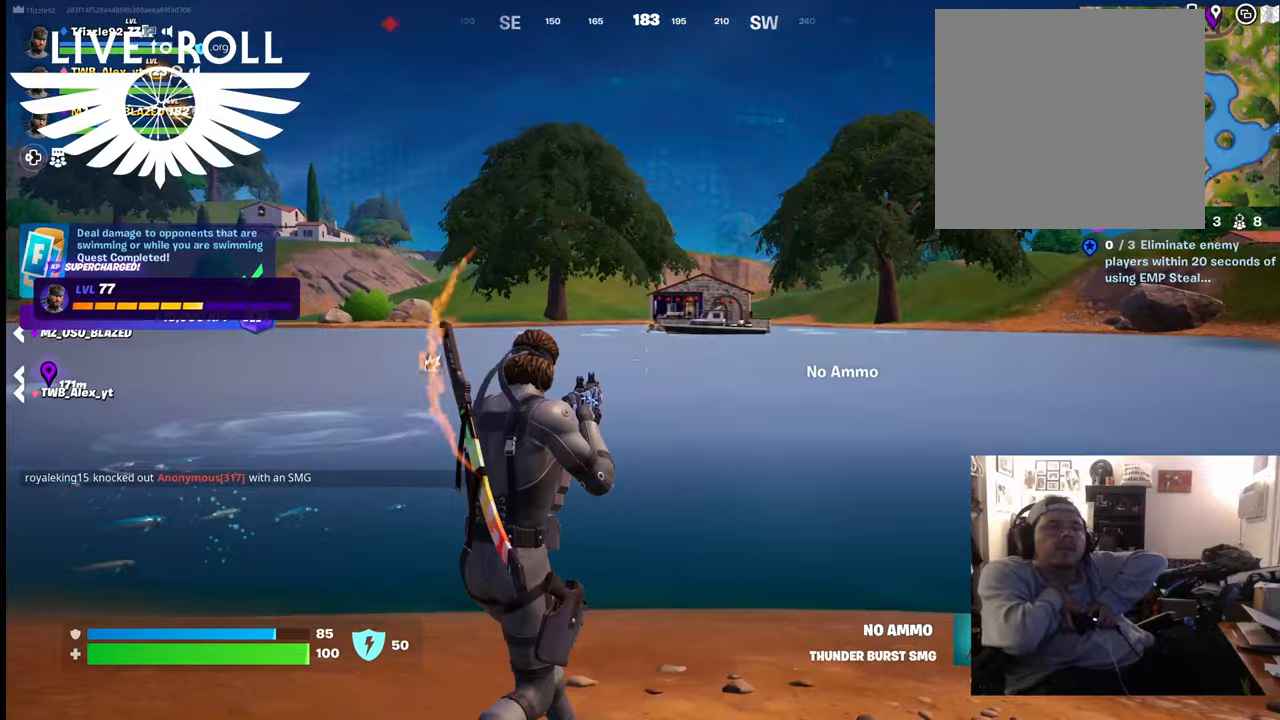
{"buttons": [], "left_stick": "up-left", "right_stick": "left", "events": [[67, "left_stick", "left"], [467, "left_stick", "up-left"]]}
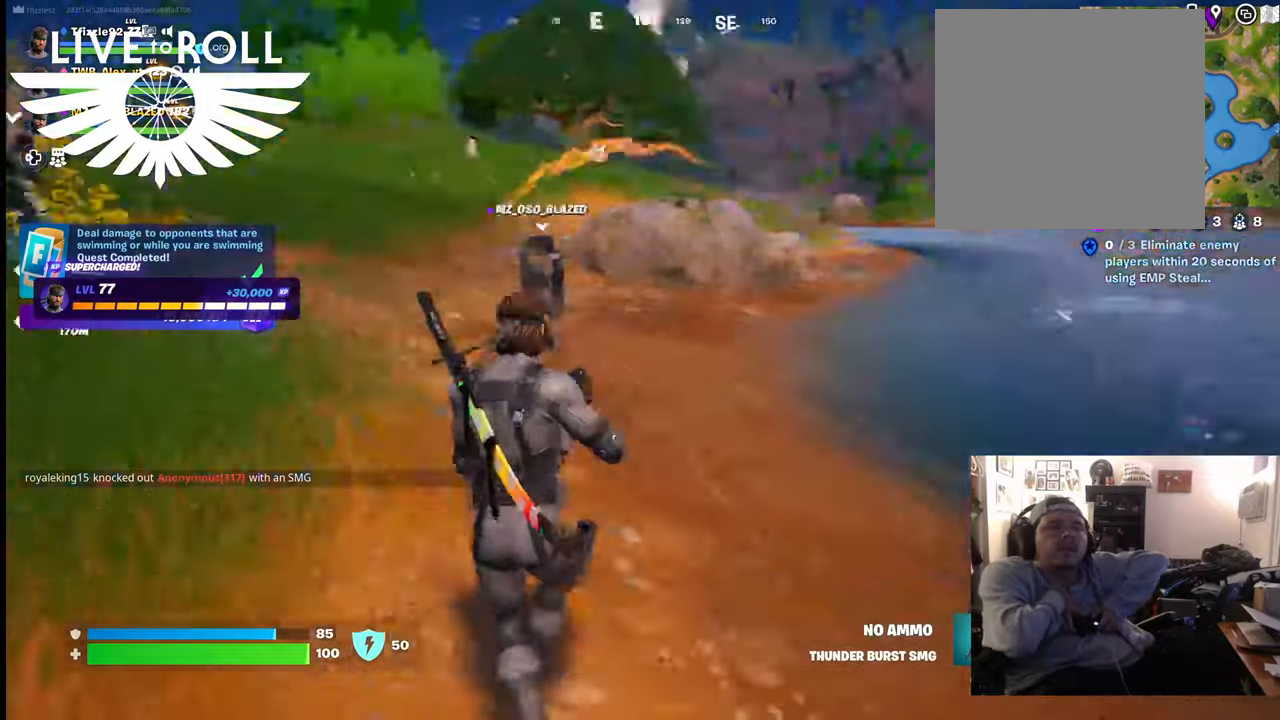
{"buttons": [], "left_stick": "up-left", "right_stick": "center", "events": [[400, "right_stick", "center"]]}
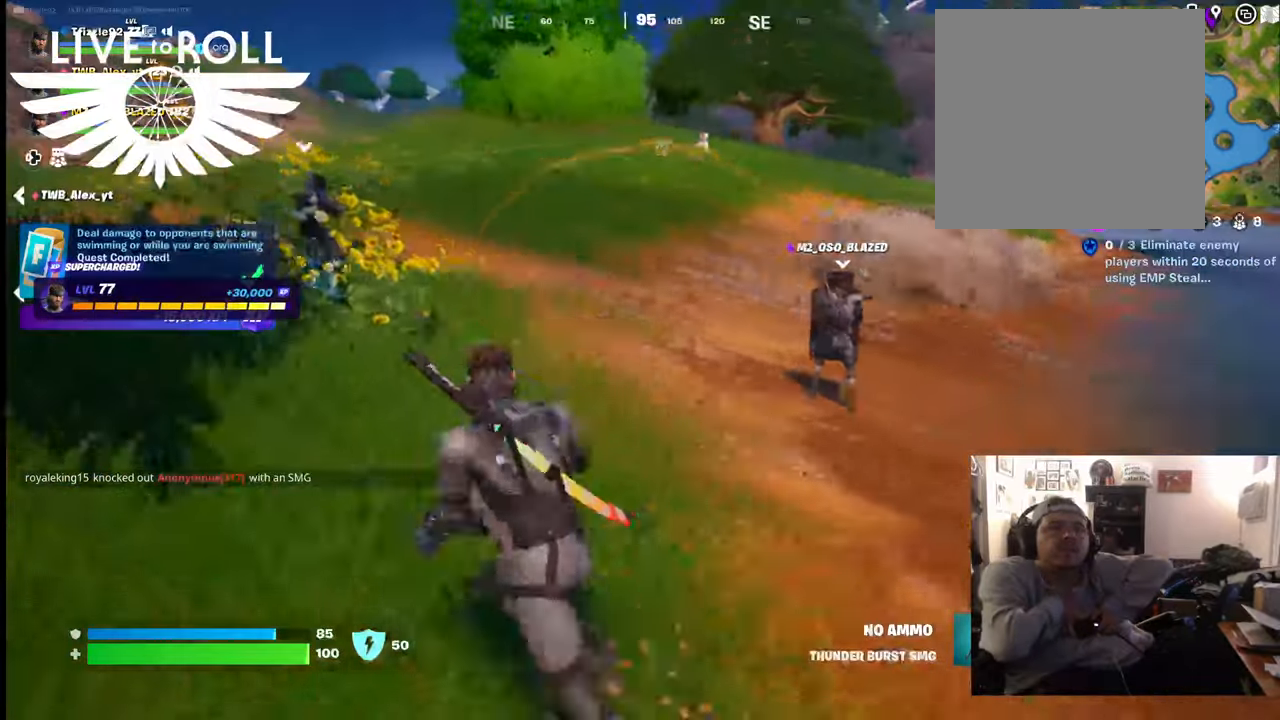
{"buttons": [], "left_stick": "up-left", "right_stick": "up-right", "events": [[267, "right_stick", "up-right"]]}
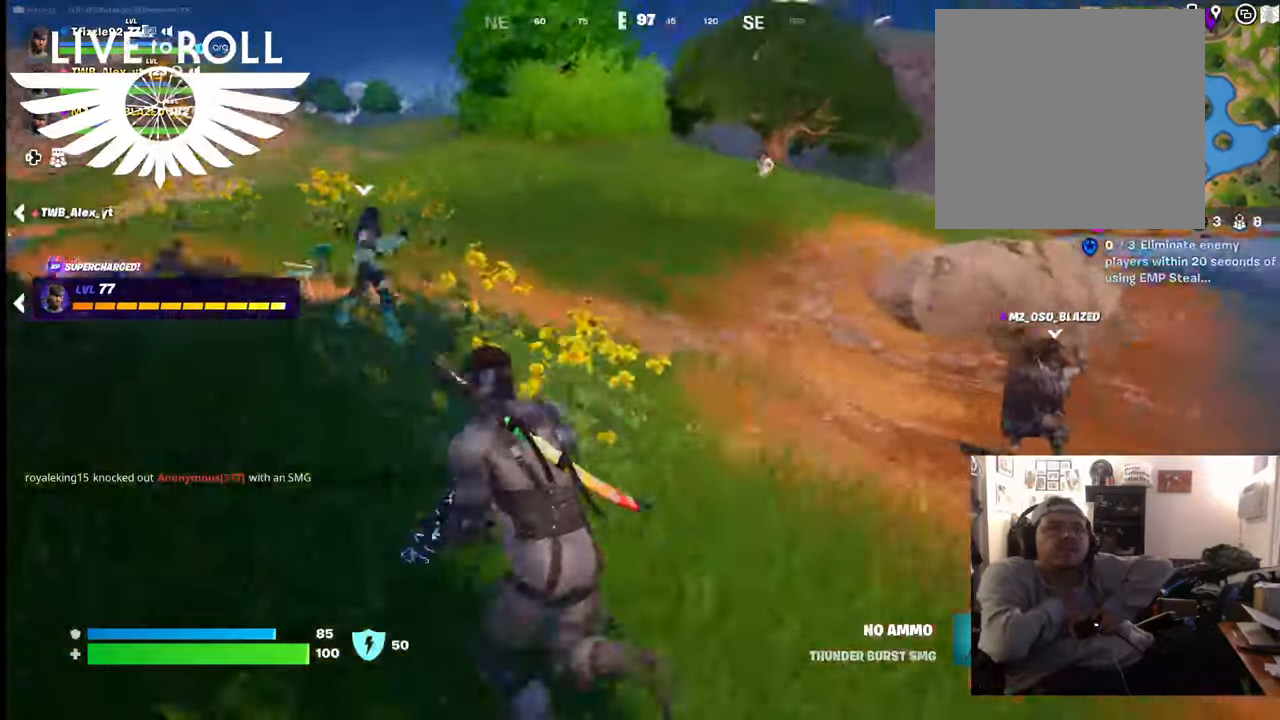
{"buttons": [], "left_stick": "up", "right_stick": "up-right", "events": [[267, "left_stick", "up"]]}
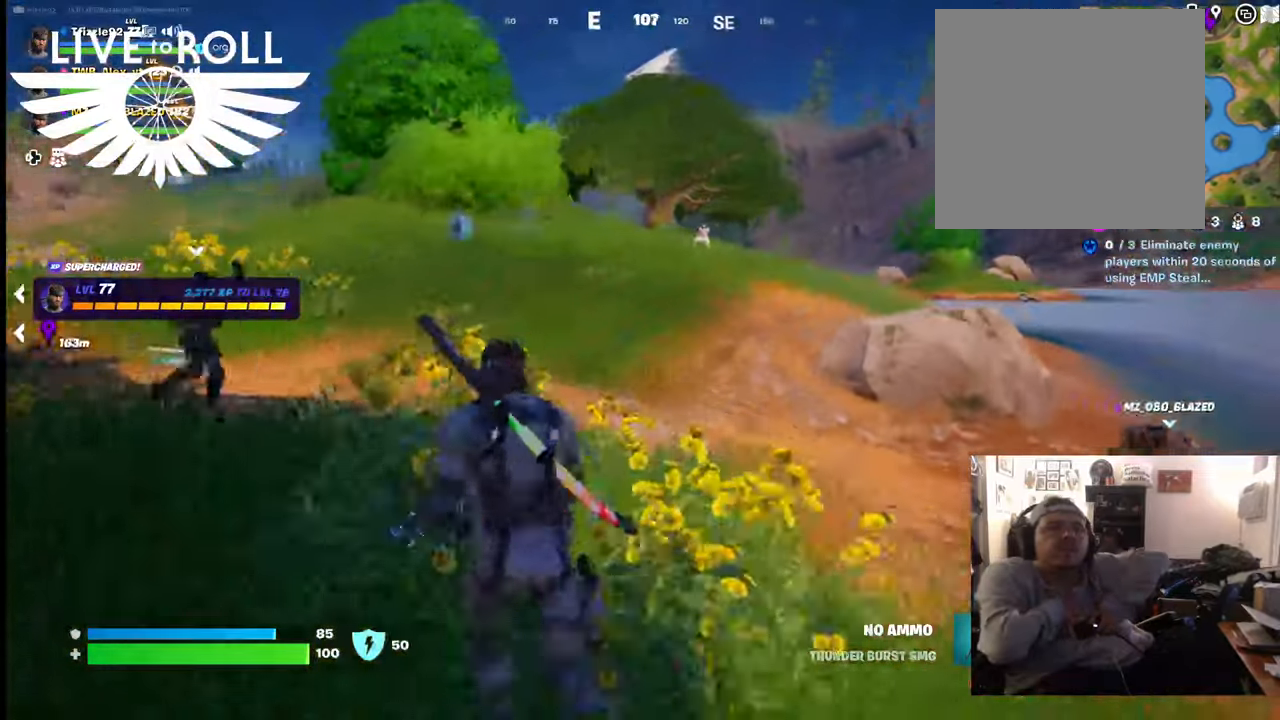
{"buttons": [], "left_stick": "up-left", "right_stick": "center", "events": [[334, "right_stick", "center"], [500, "left_stick", "up-left"]]}
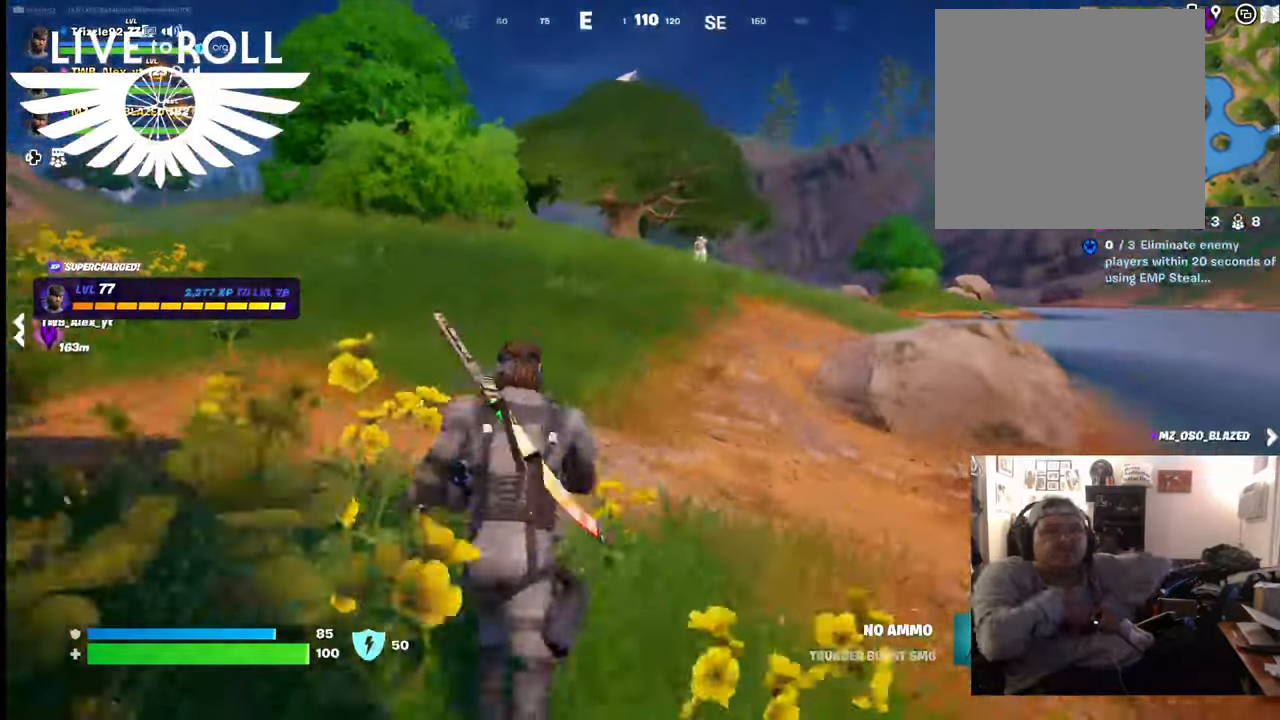
{"buttons": [], "left_stick": "up-left", "right_stick": "center", "events": []}
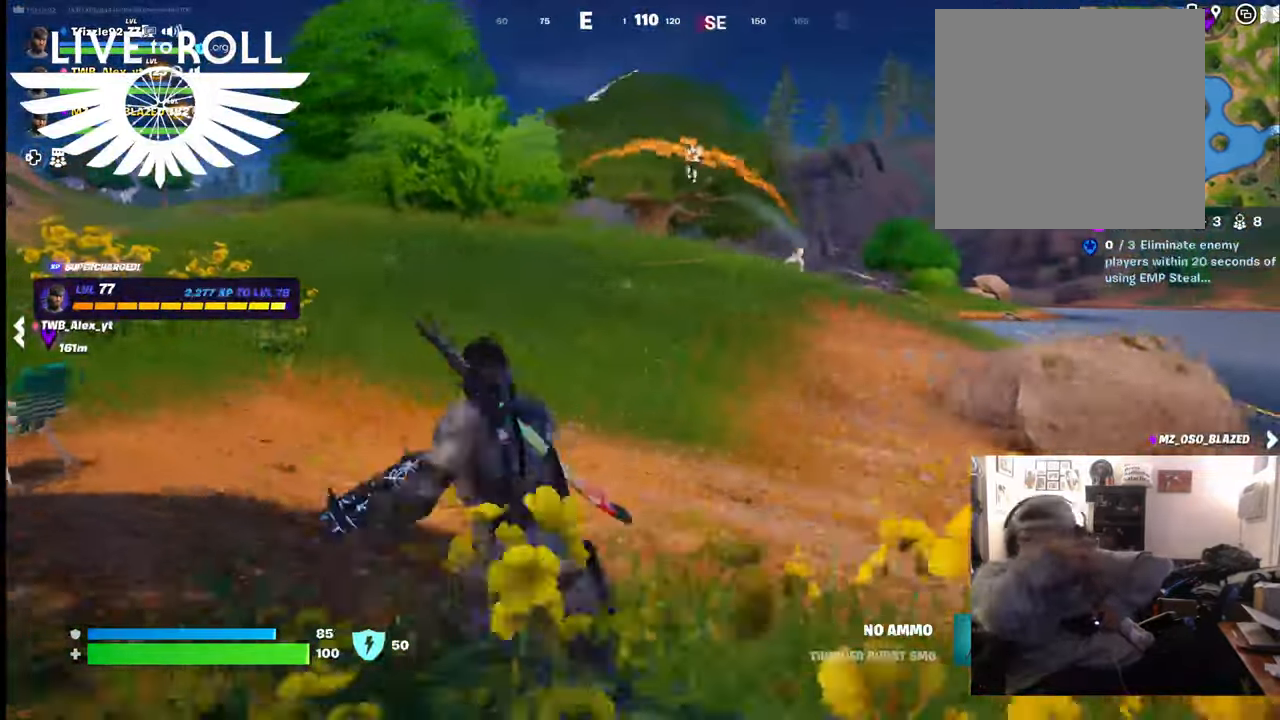
{"buttons": [], "left_stick": "up", "right_stick": "center", "events": [[500, "left_stick", "up"]]}
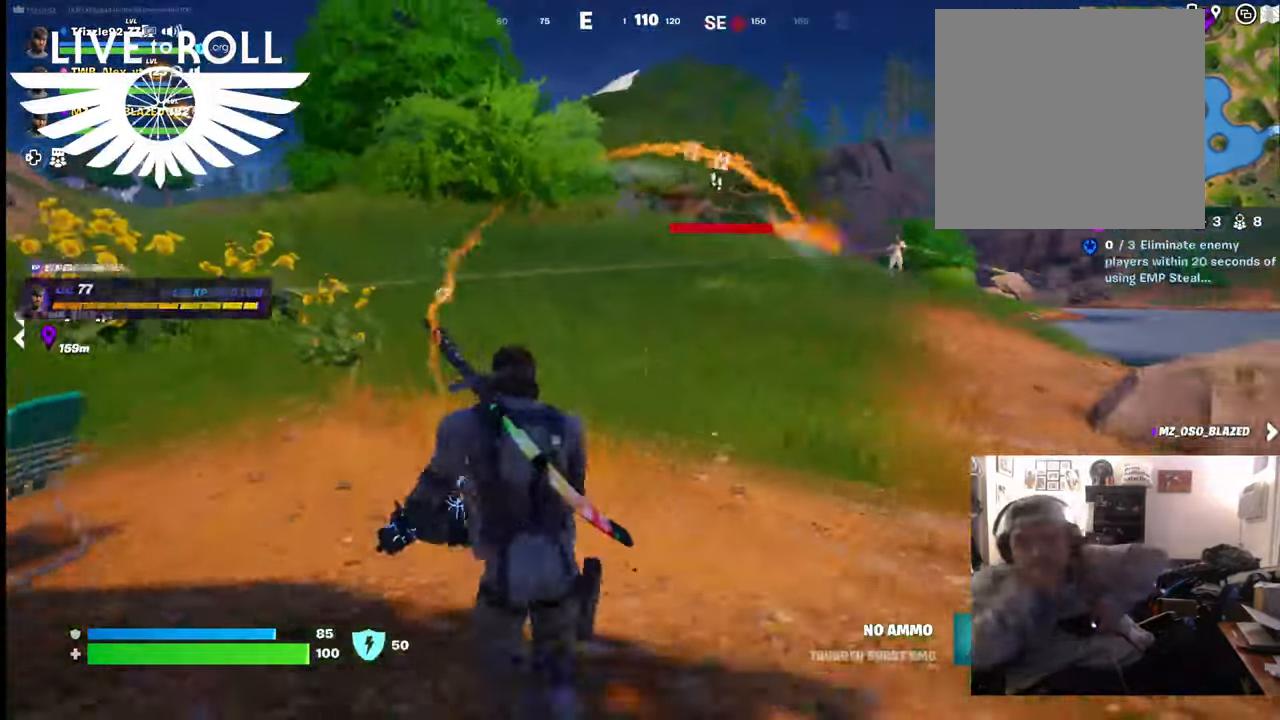
{"buttons": ["Y"], "left_stick": "up", "right_stick": "center", "events": [[134, "L3", "down"], [334, "L3", "up"], [500, "Y", "down"]]}
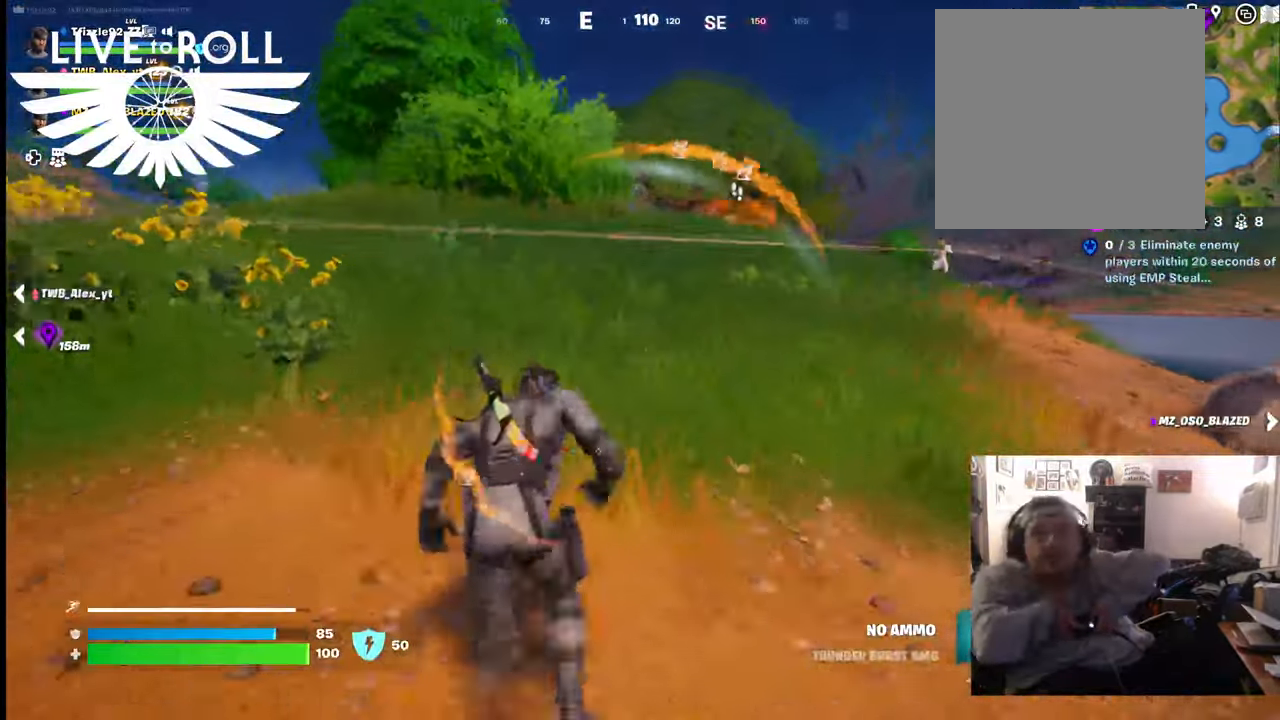
{"buttons": [], "left_stick": "up", "right_stick": "right", "events": [[134, "Y", "up"], [400, "right_stick", "right"]]}
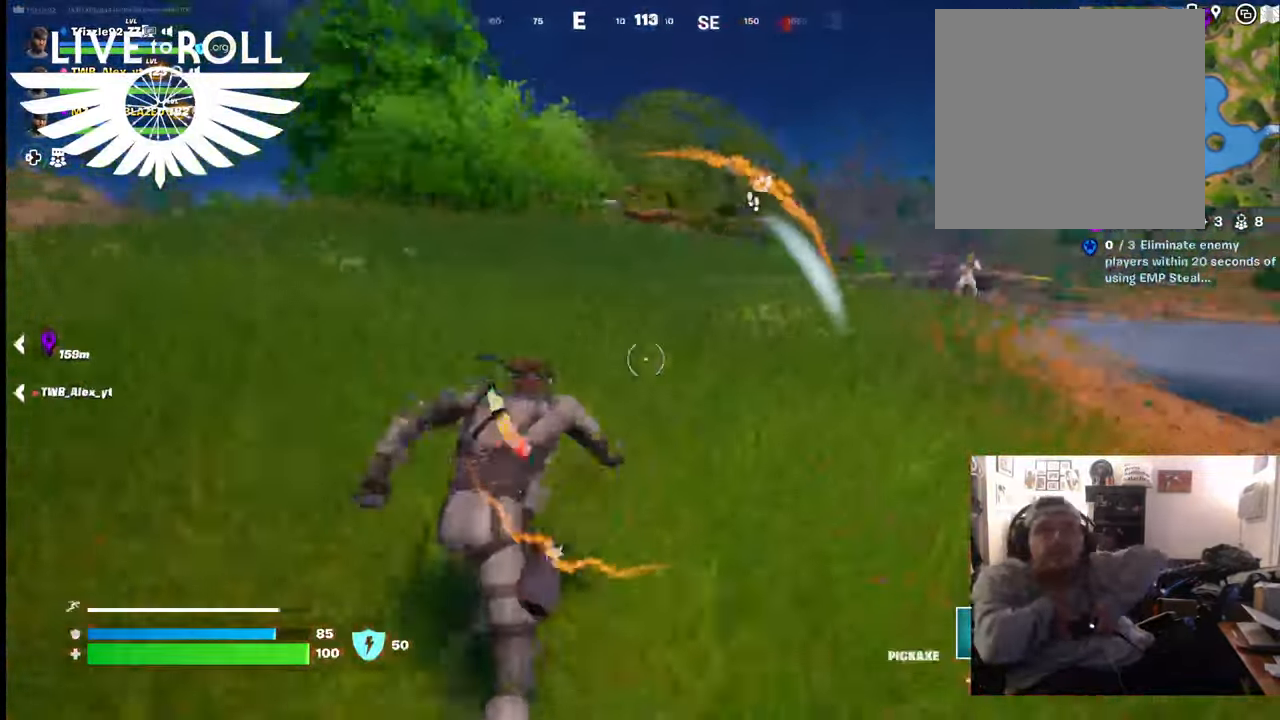
{"buttons": [], "left_stick": "up", "right_stick": "center", "events": [[267, "right_stick", "down-right"], [434, "right_stick", "center"]]}
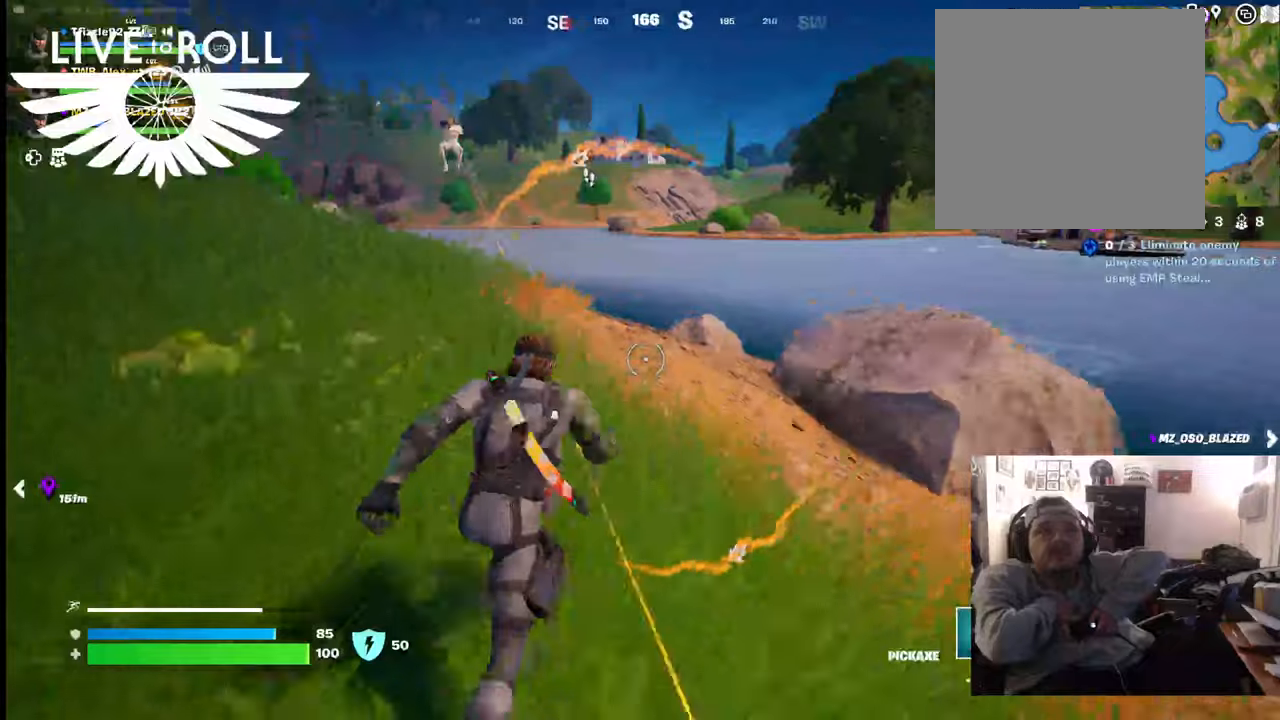
{"buttons": [], "left_stick": "up", "right_stick": "down-left", "events": [[200, "right_stick", "left"], [400, "right_stick", "down-left"]]}
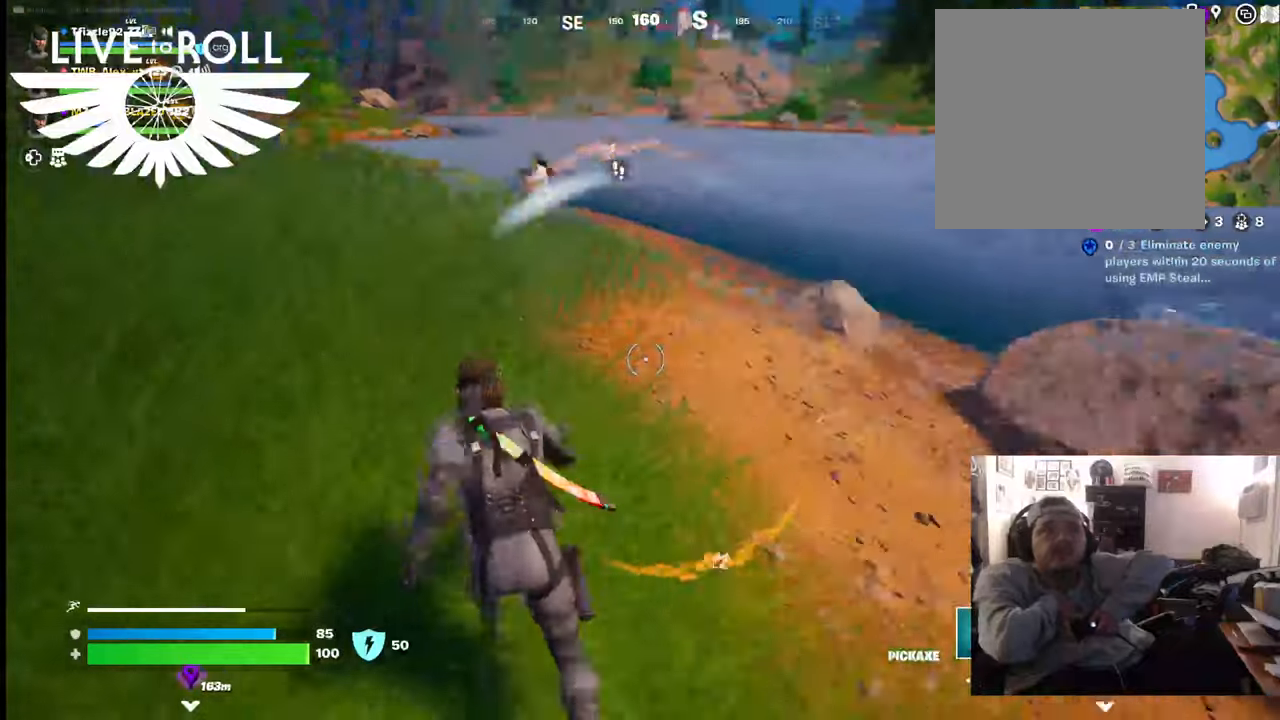
{"buttons": [], "left_stick": "up", "right_stick": "center", "events": [[34, "right_stick", "center"]]}
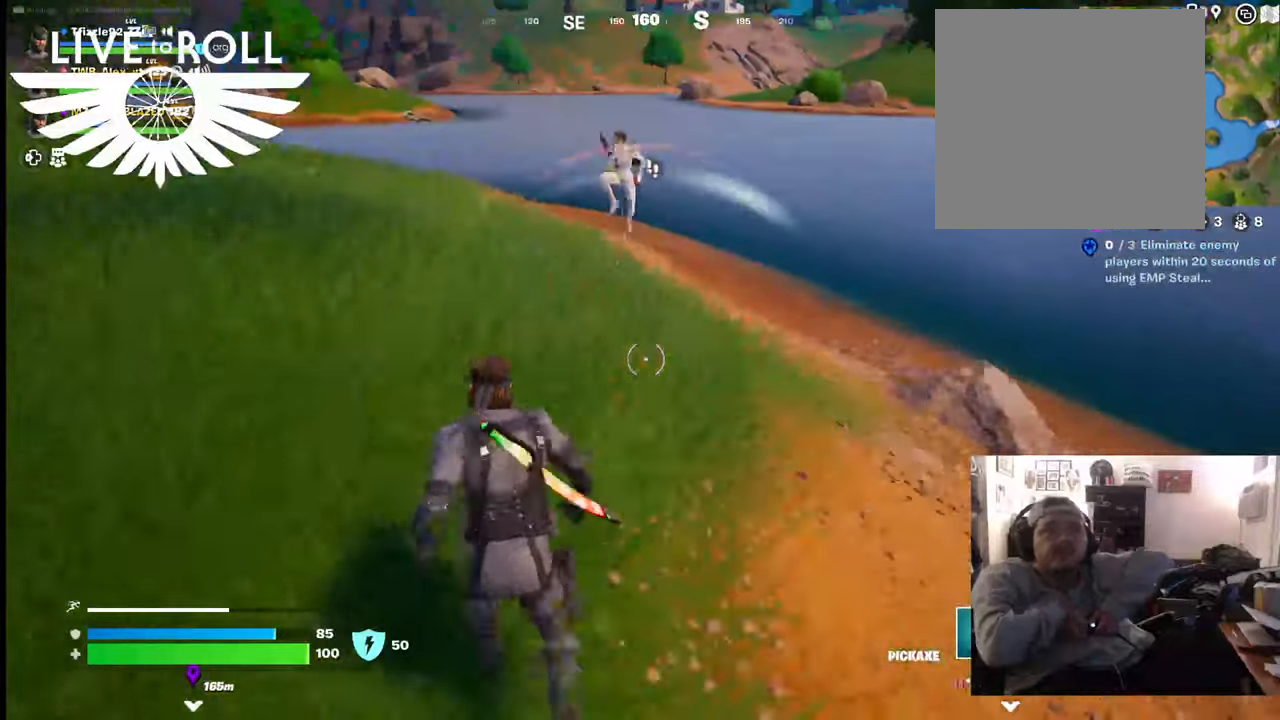
{"buttons": [], "left_stick": "up", "right_stick": "center", "events": []}
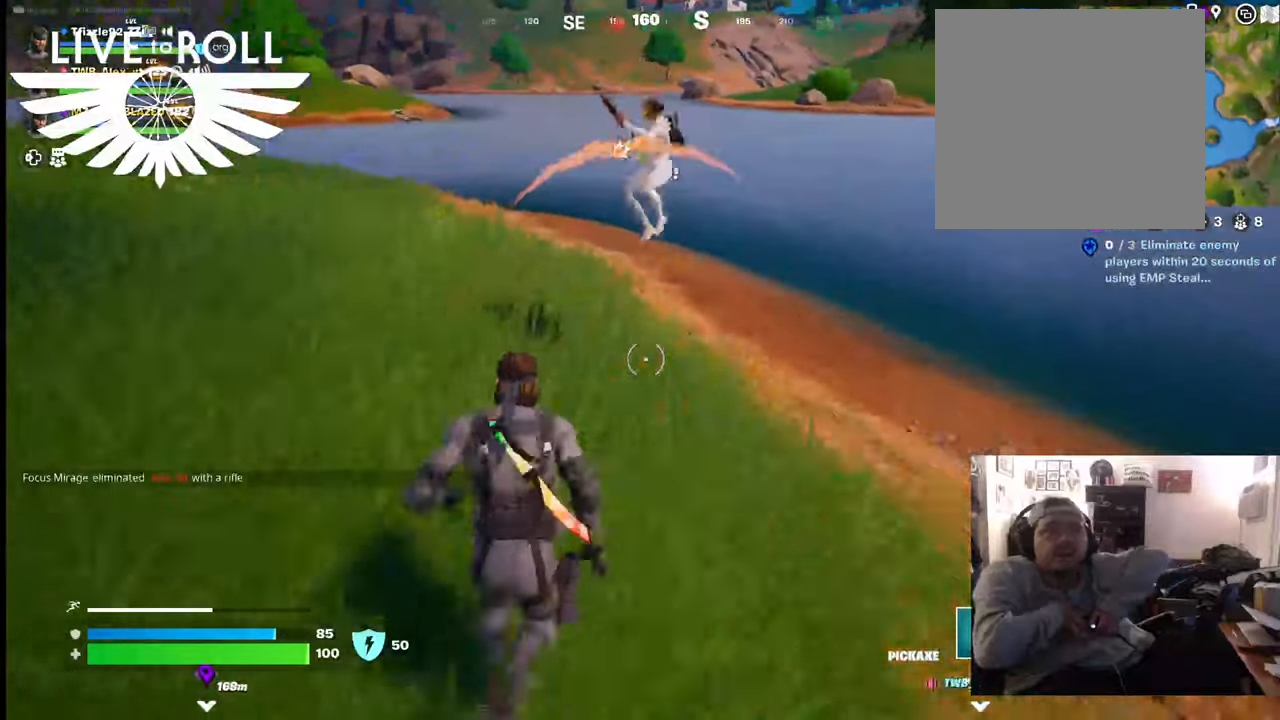
{"buttons": ["R2"], "left_stick": "up", "right_stick": "center", "events": [[34, "R2", "down"]]}
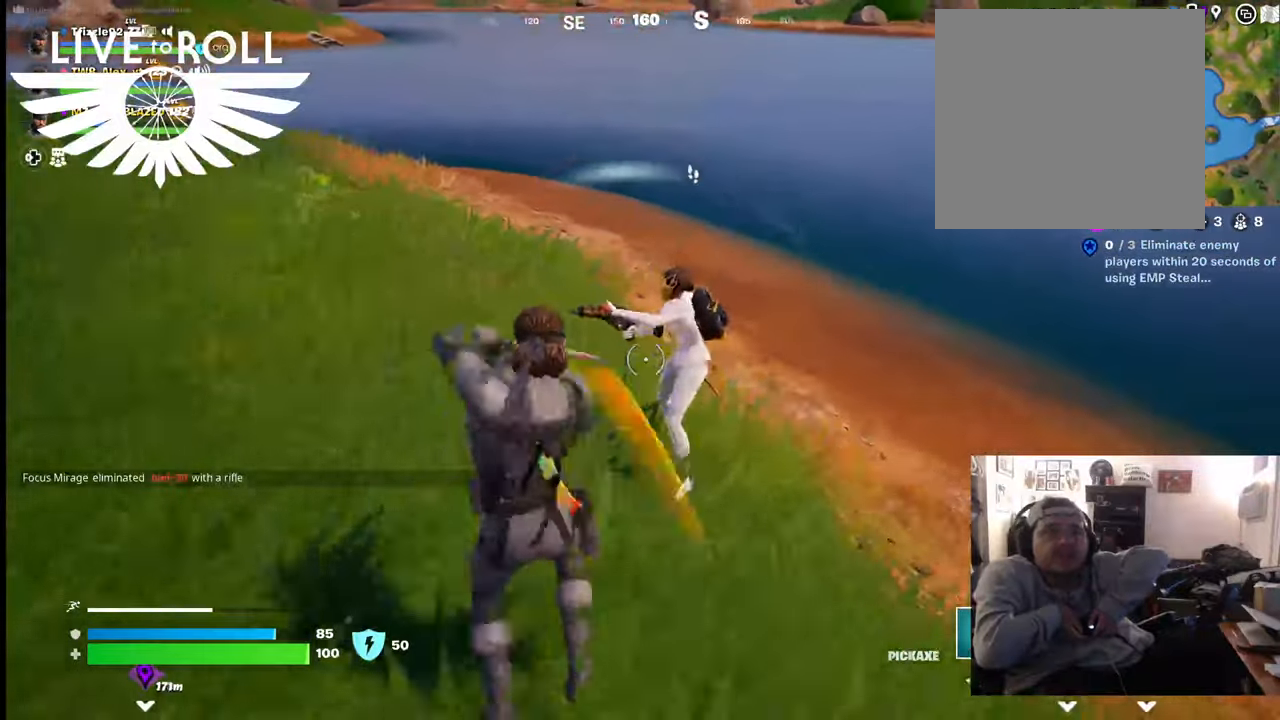
{"buttons": ["R2"], "left_stick": "up-right", "right_stick": "center", "events": [[300, "left_stick", "up-right"]]}
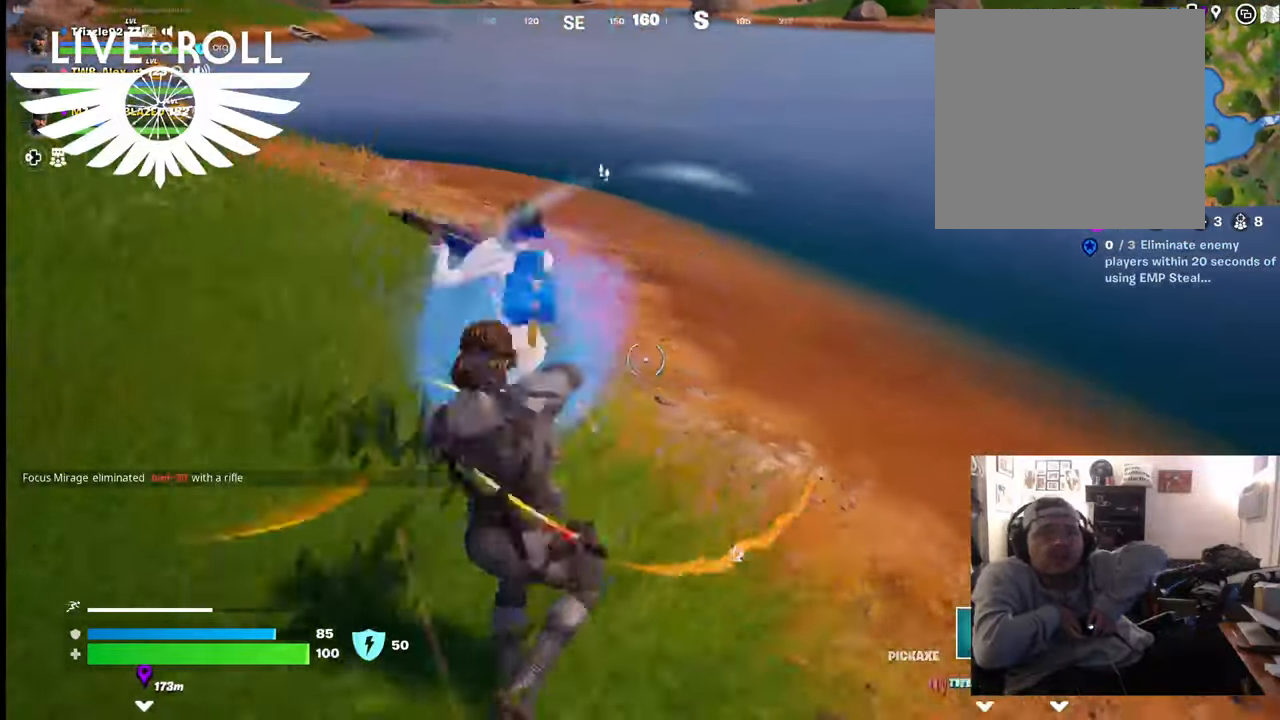
{"buttons": ["R2"], "left_stick": "left", "right_stick": "center", "events": [[67, "left_stick", "left"]]}
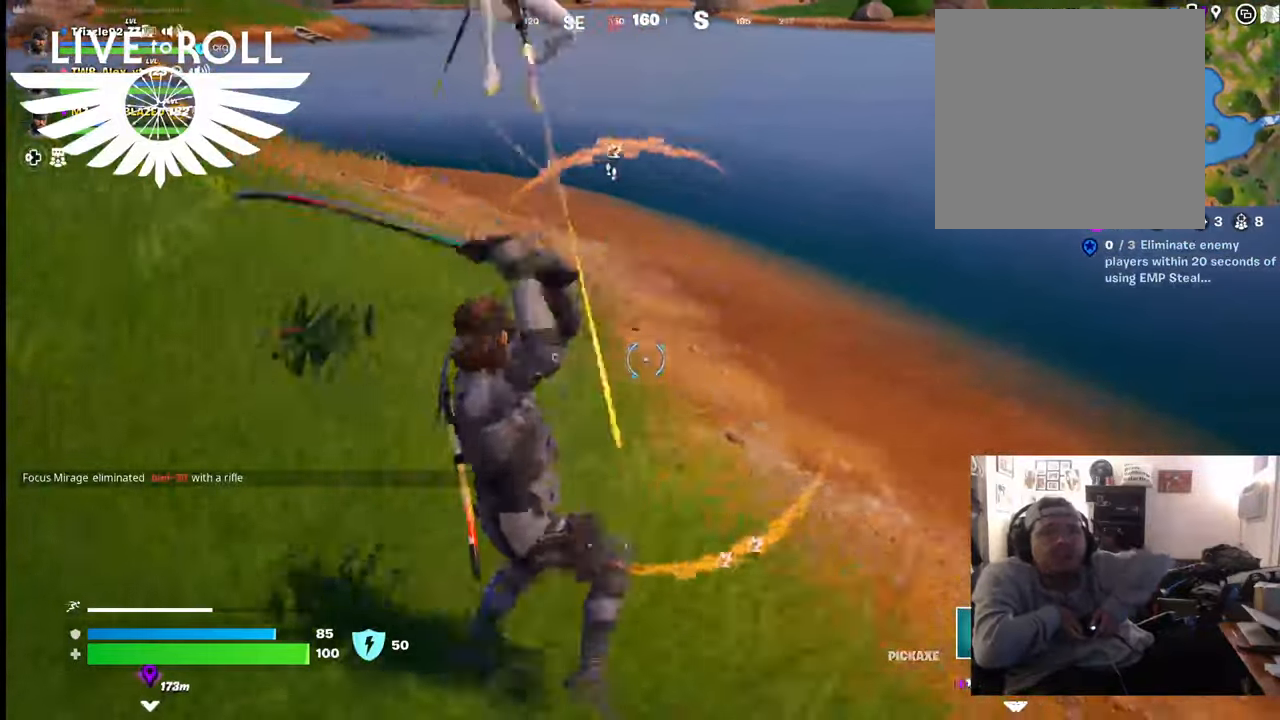
{"buttons": ["R2"], "left_stick": "up", "right_stick": "center", "events": [[67, "left_stick", "up"]]}
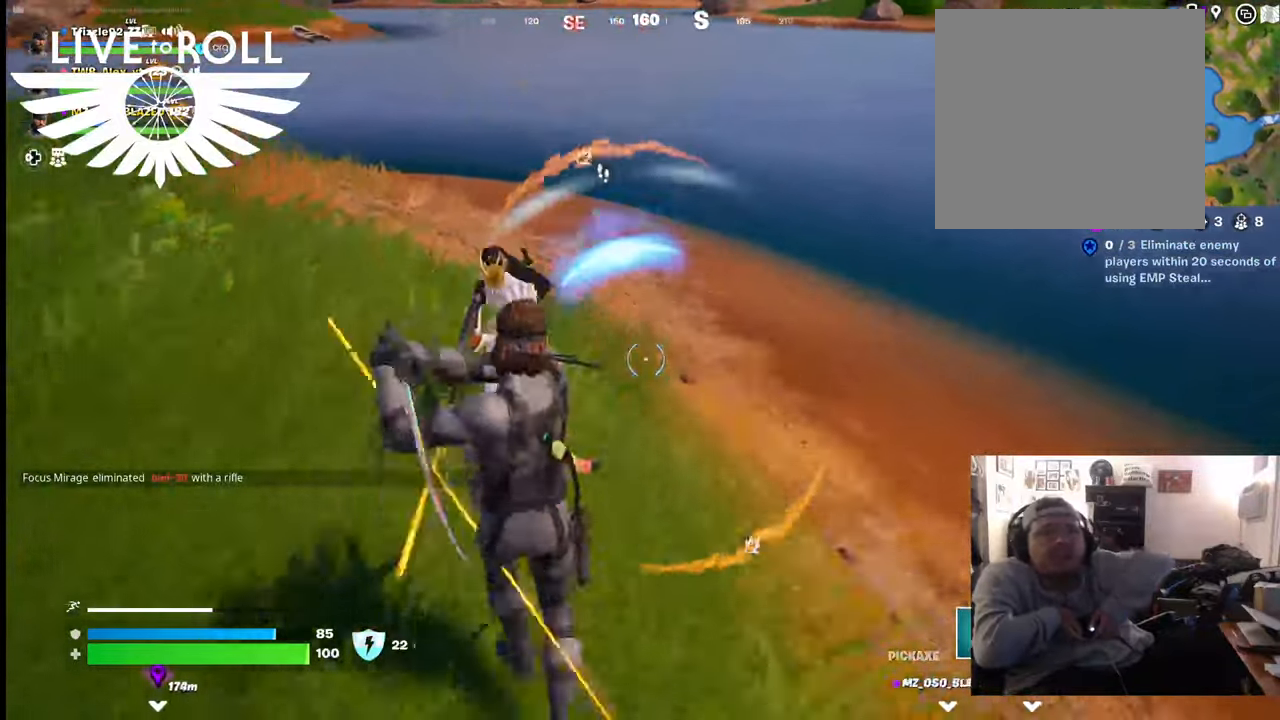
{"buttons": ["R2"], "left_stick": "up-left", "right_stick": "center", "events": [[67, "left_stick", "up-left"]]}
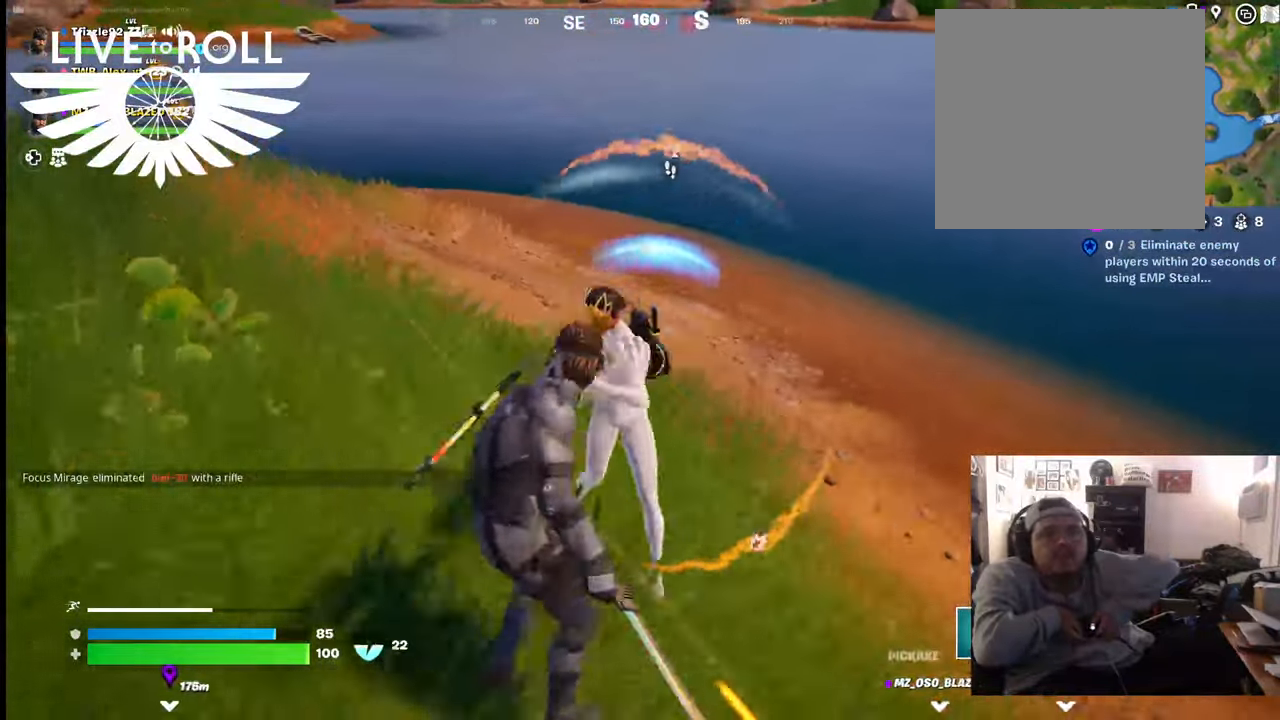
{"buttons": ["R2"], "left_stick": "left", "right_stick": "center", "events": [[67, "left_stick", "up"], [234, "left_stick", "up-right"], [500, "left_stick", "left"]]}
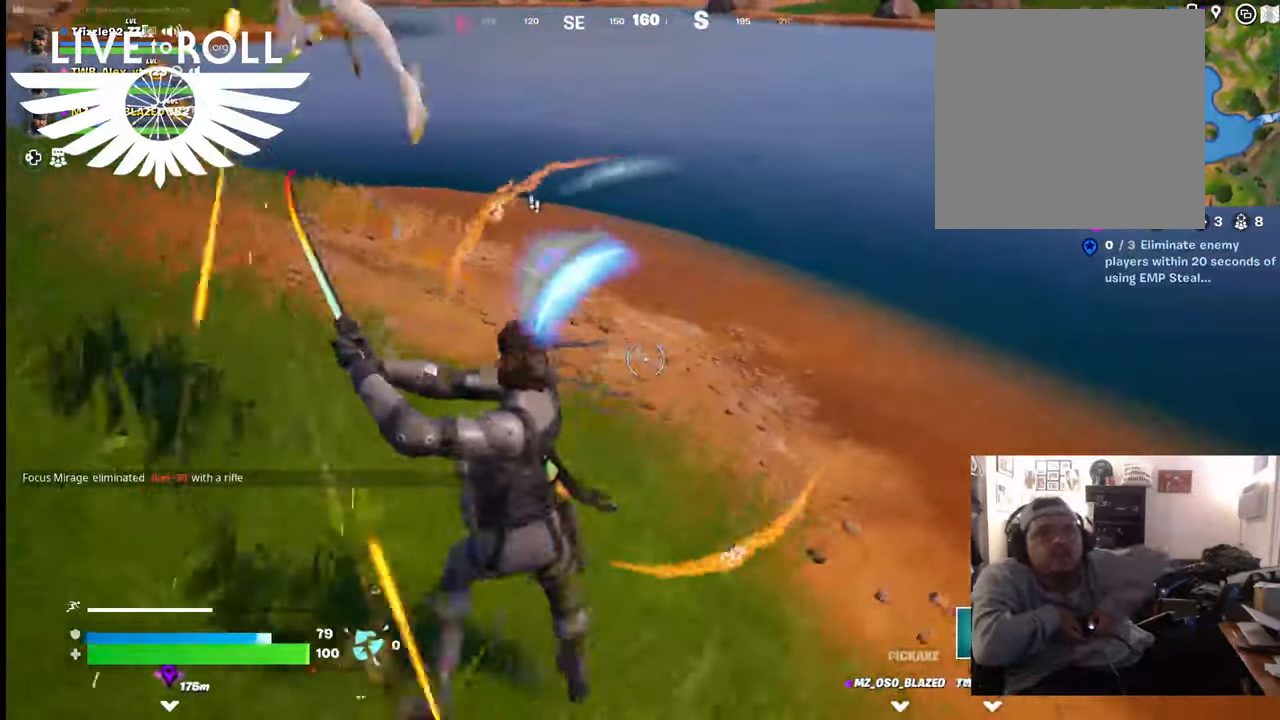
{"buttons": ["R2"], "left_stick": "up", "right_stick": "center", "events": [[400, "left_stick", "up-left"], [500, "left_stick", "up"]]}
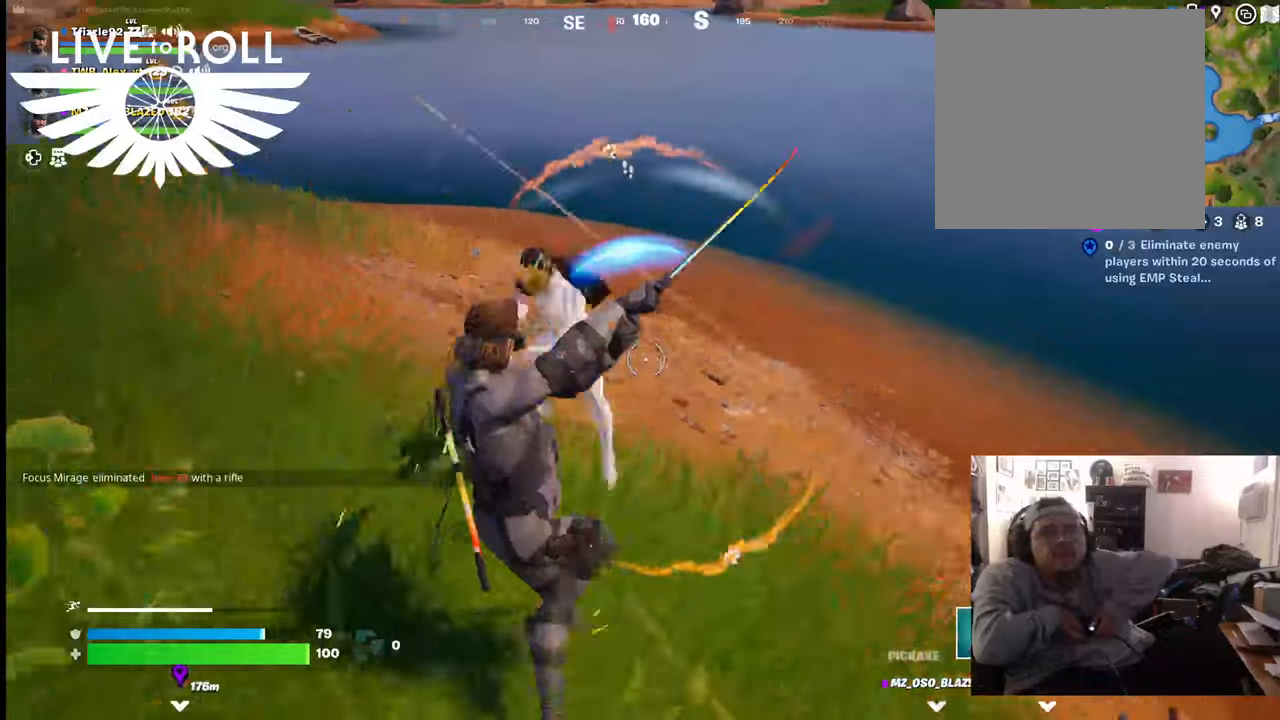
{"buttons": ["R2"], "left_stick": "up-left", "right_stick": "center", "events": [[467, "left_stick", "up-left"]]}